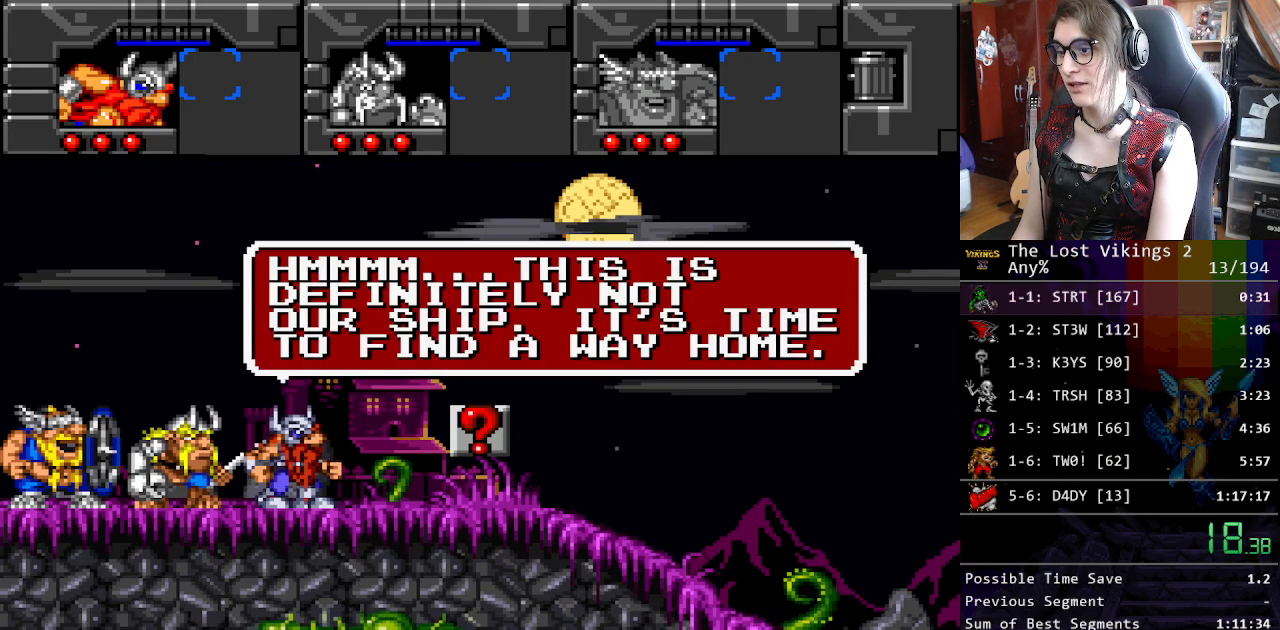
Gameplay with a controller (Nintendo layout); each line is a JSON object with the inputs held at the frame after it. "events" lists button and stick changes between this image and that frame as [ms after this image, input, new state], when the widget could be followed in between. Not read: L3 R3.
{"buttons": ["DPAD_RIGHT"], "events": [[16, "Y", "up"], [83, "Y", "down"], [150, "Y", "up"], [250, "Y", "down"], [317, "Y", "up"], [384, "Y", "down"], [484, "Y", "up"]]}
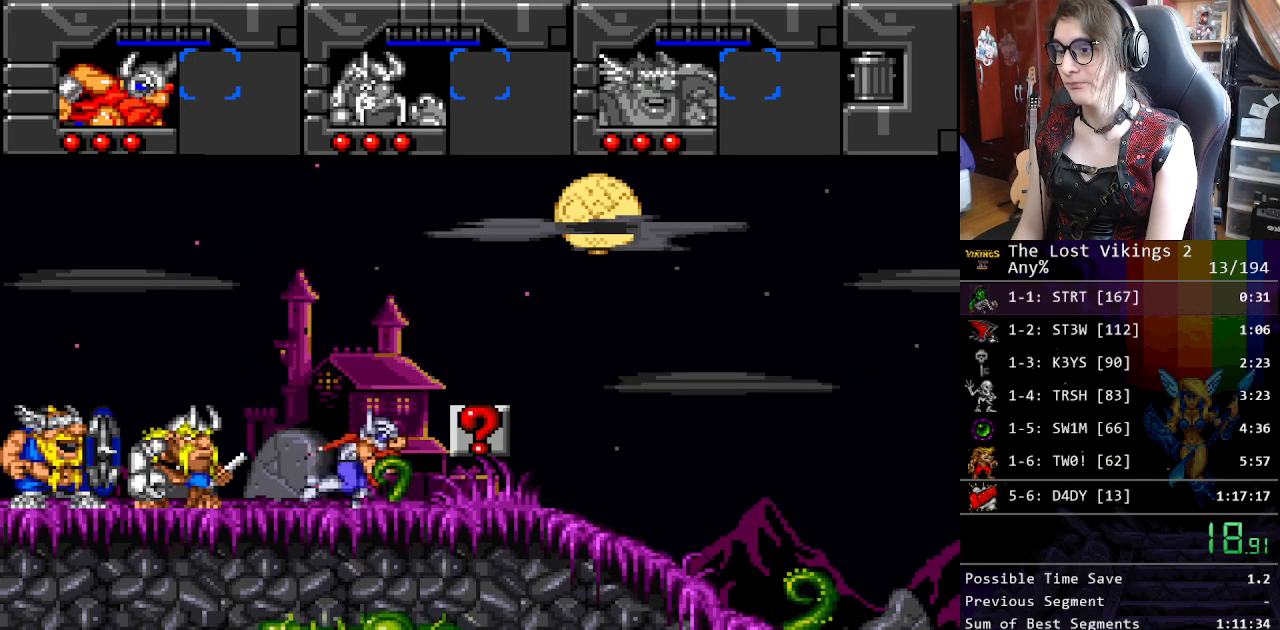
{"buttons": ["Y", "DPAD_RIGHT"], "events": [[67, "Y", "down"], [150, "Y", "up"], [234, "Y", "down"], [334, "Y", "up"], [417, "Y", "down"]]}
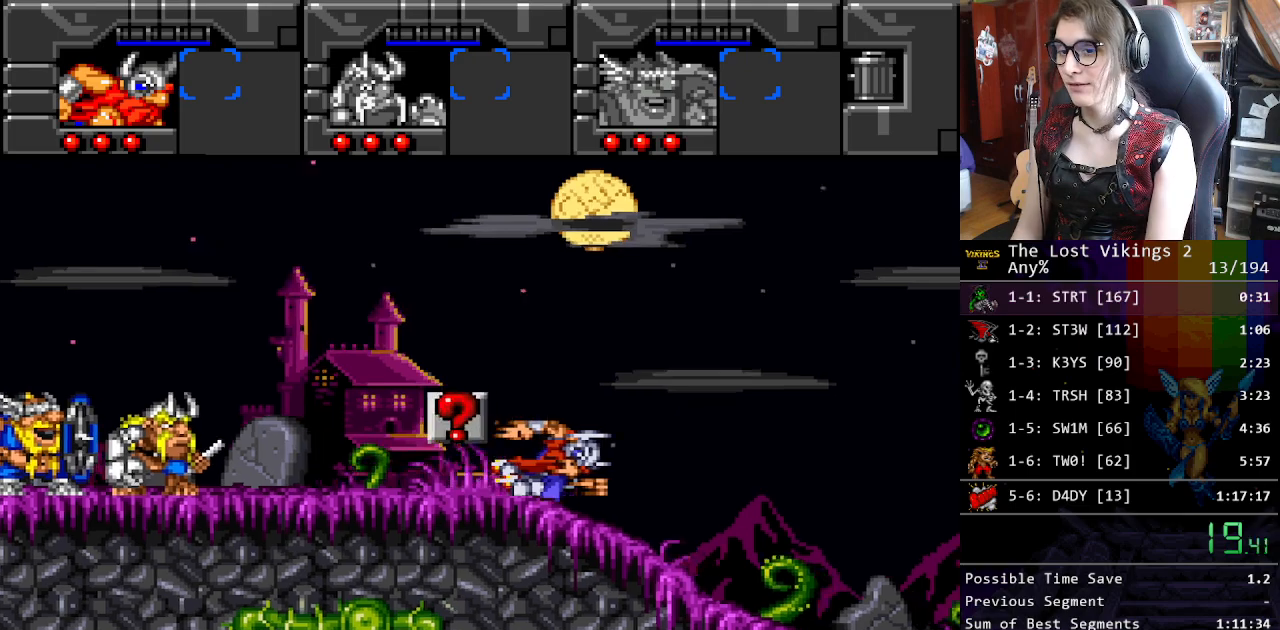
{"buttons": ["DPAD_RIGHT"], "events": [[33, "R1", "down"], [184, "Y", "up"], [217, "R1", "up"]]}
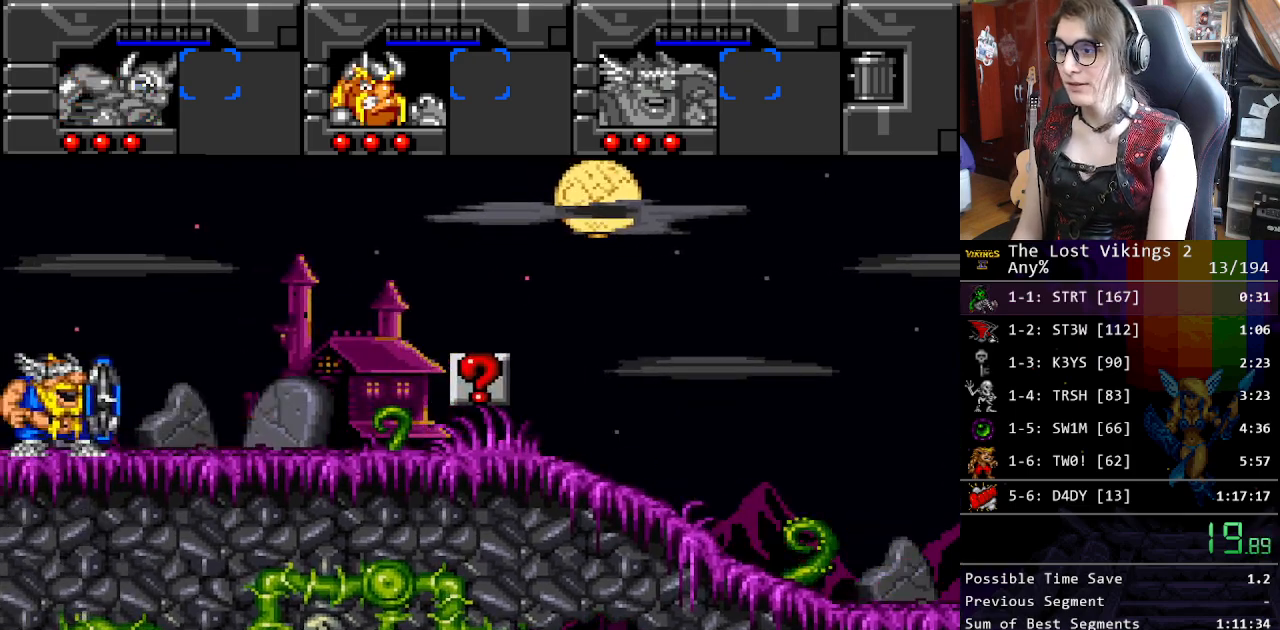
{"buttons": ["R1", "DPAD_RIGHT"], "events": [[501, "R1", "down"]]}
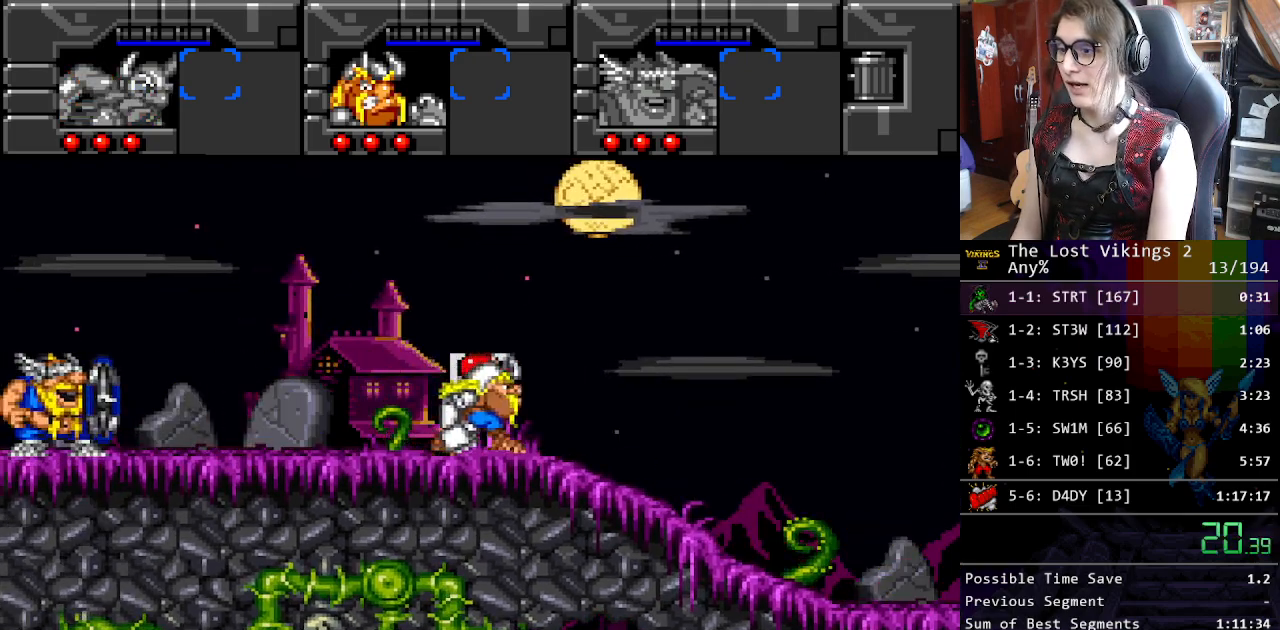
{"buttons": ["DPAD_RIGHT"], "events": [[134, "R1", "up"]]}
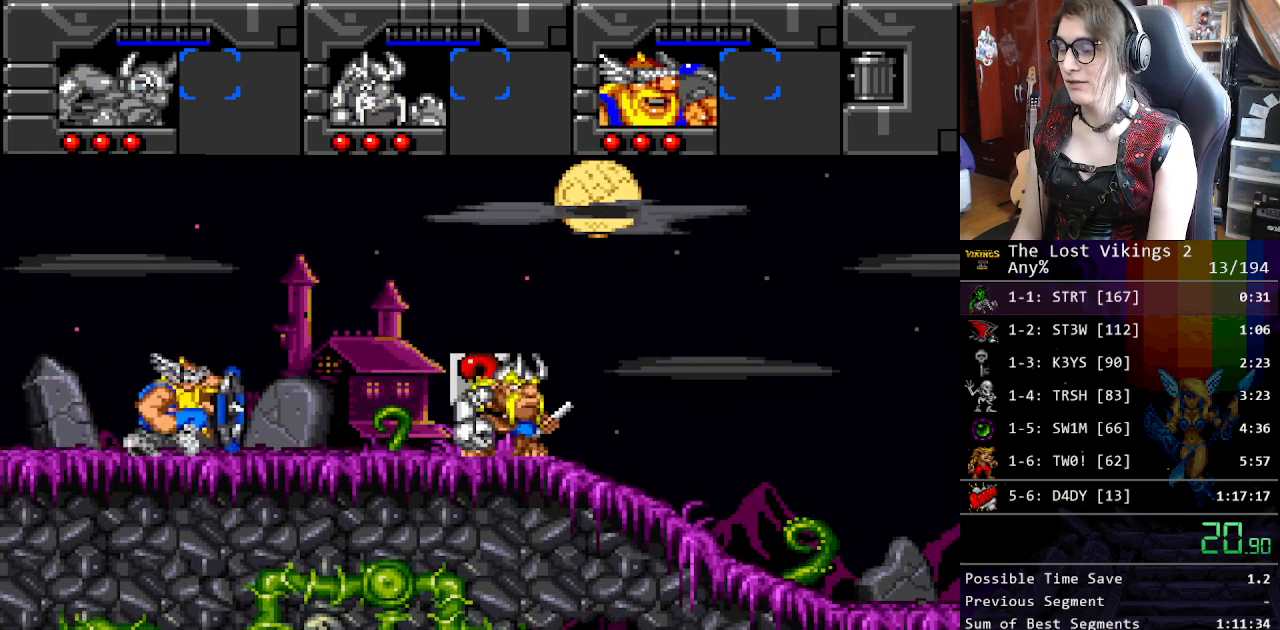
{"buttons": ["DPAD_RIGHT"], "events": []}
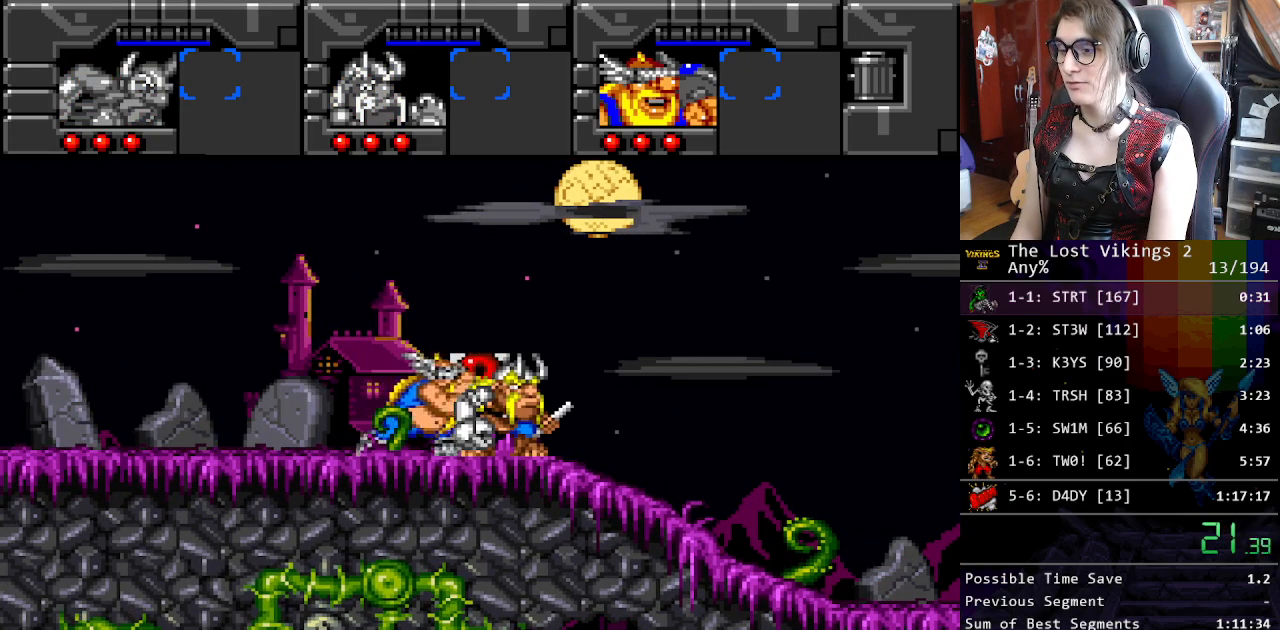
{"buttons": ["DPAD_RIGHT"], "events": []}
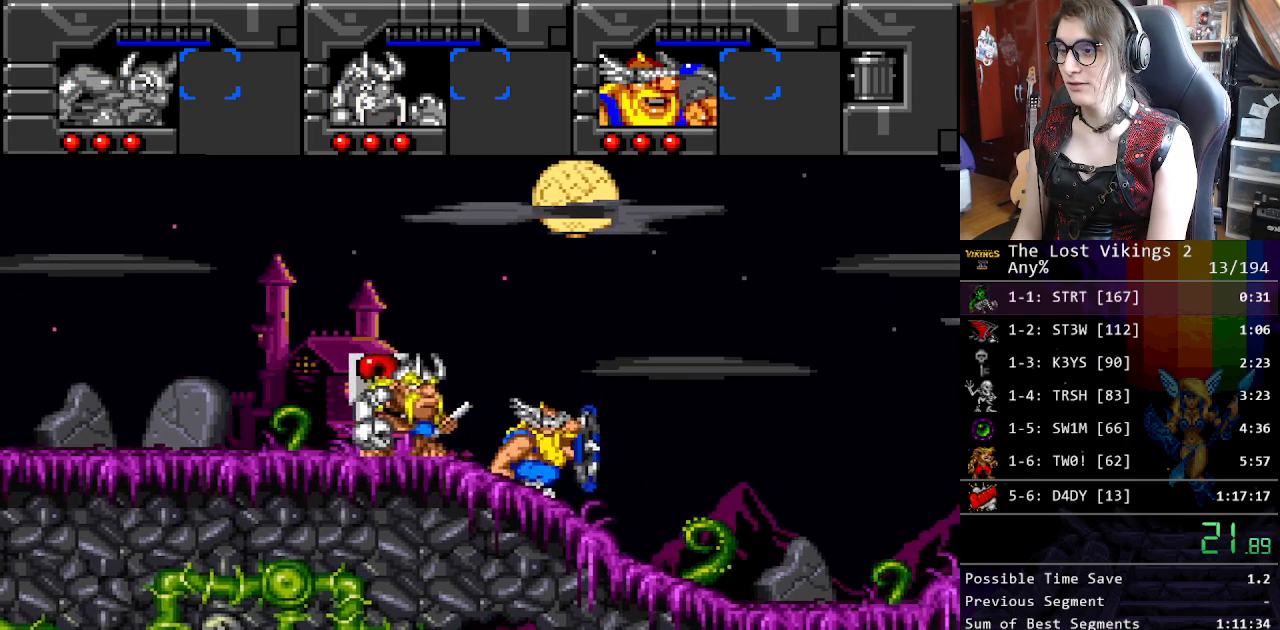
{"buttons": ["DPAD_RIGHT"], "events": []}
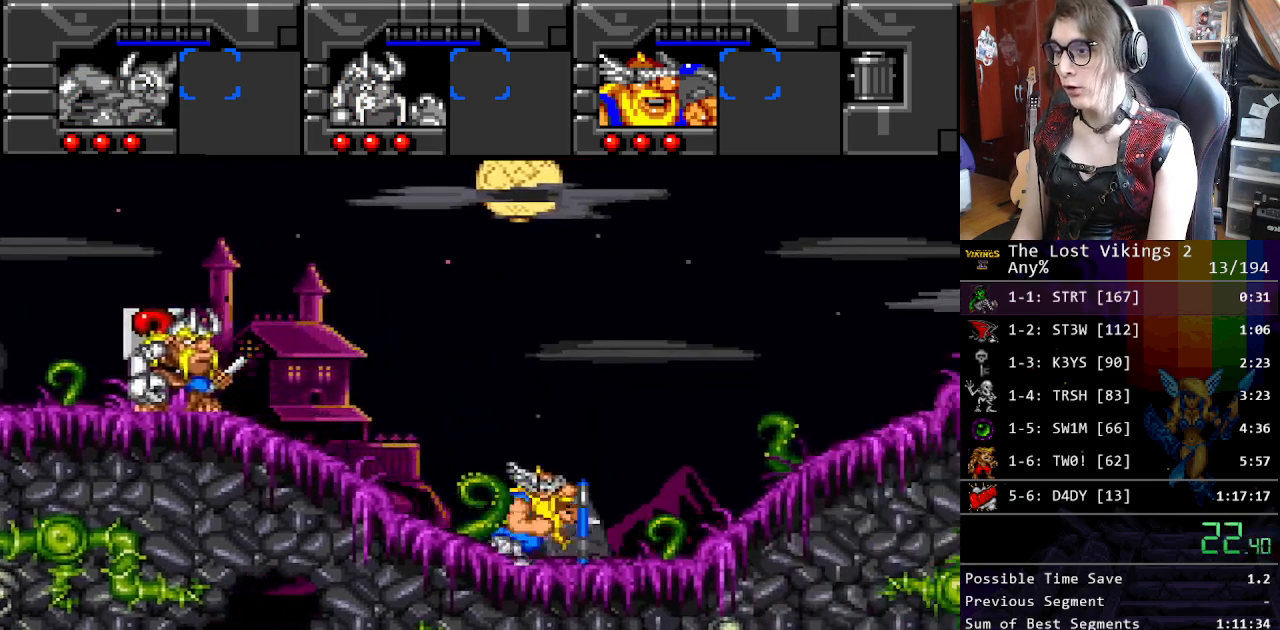
{"buttons": ["DPAD_RIGHT"], "events": [[100, "L1", "down"], [234, "L1", "up"]]}
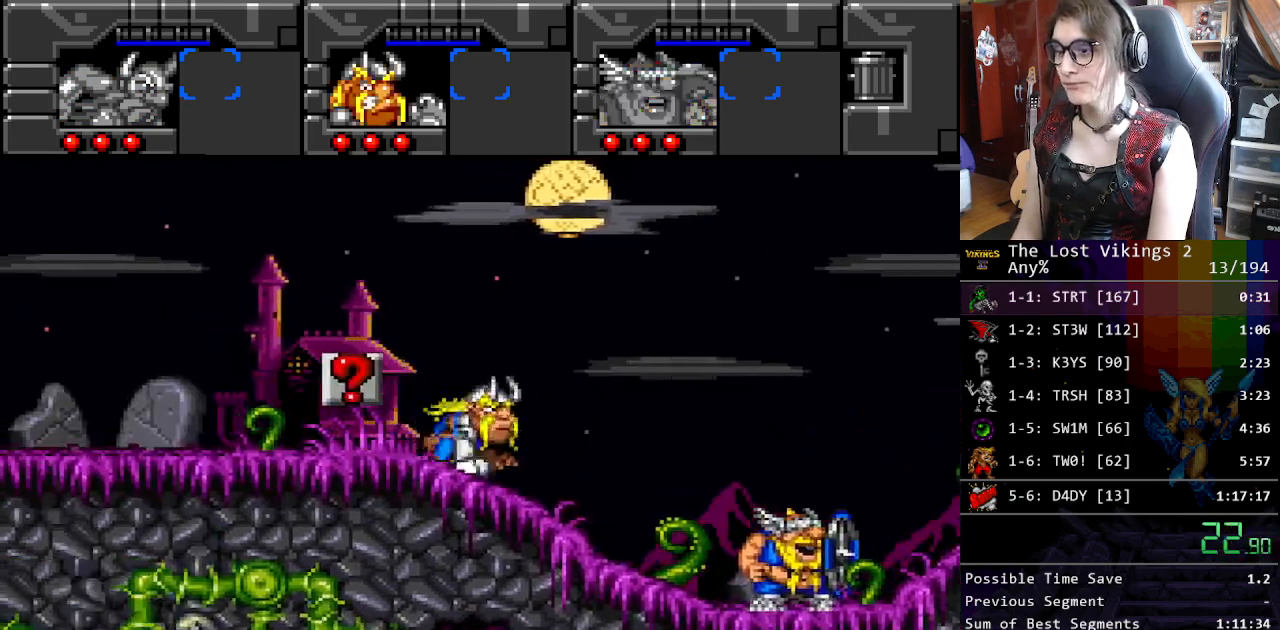
{"buttons": ["DPAD_RIGHT"], "events": []}
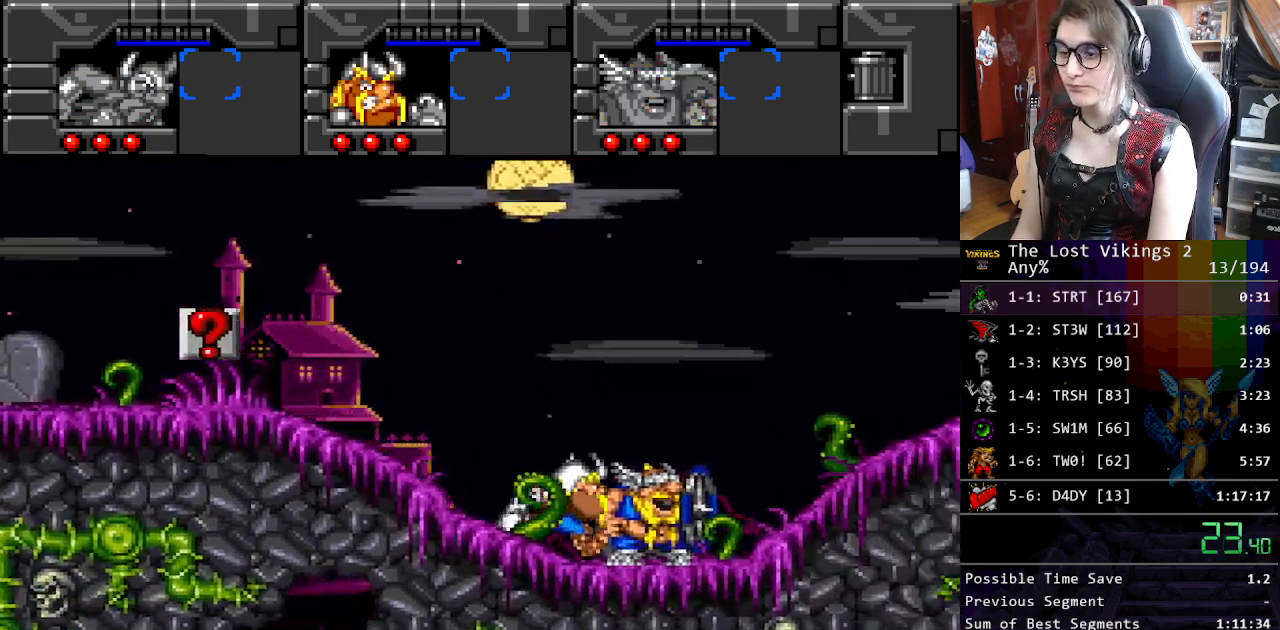
{"buttons": ["DPAD_RIGHT"], "events": []}
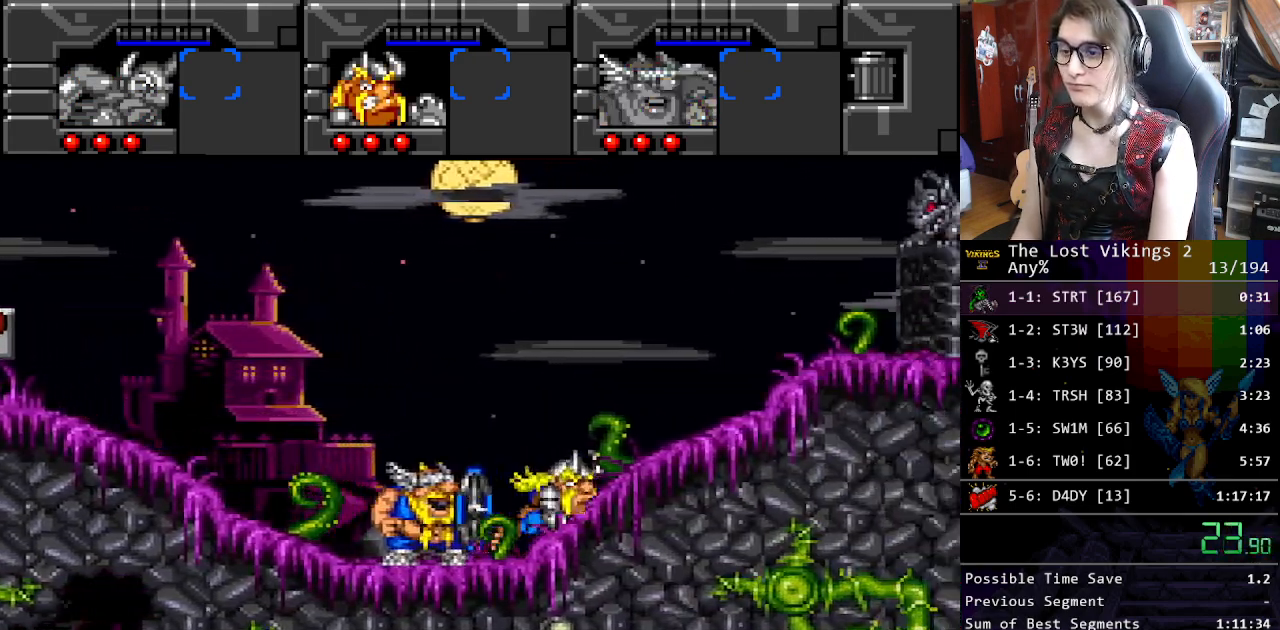
{"buttons": ["DPAD_RIGHT"], "events": []}
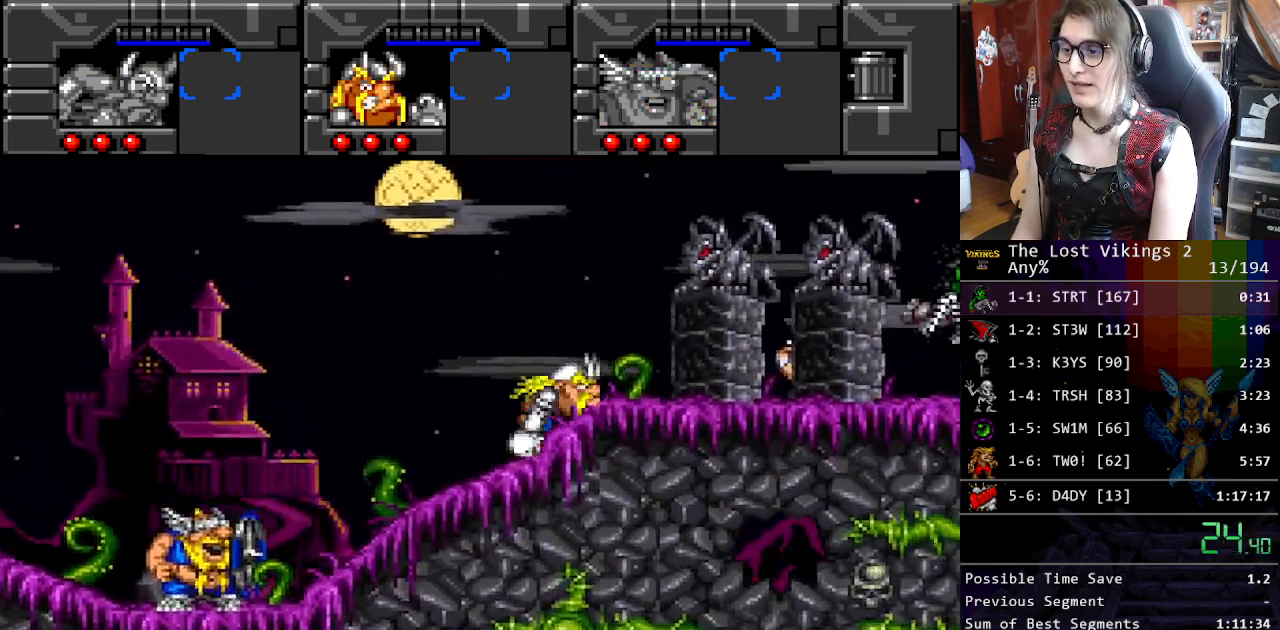
{"buttons": ["DPAD_RIGHT"], "events": [[17, "R1", "down"], [134, "R1", "up"]]}
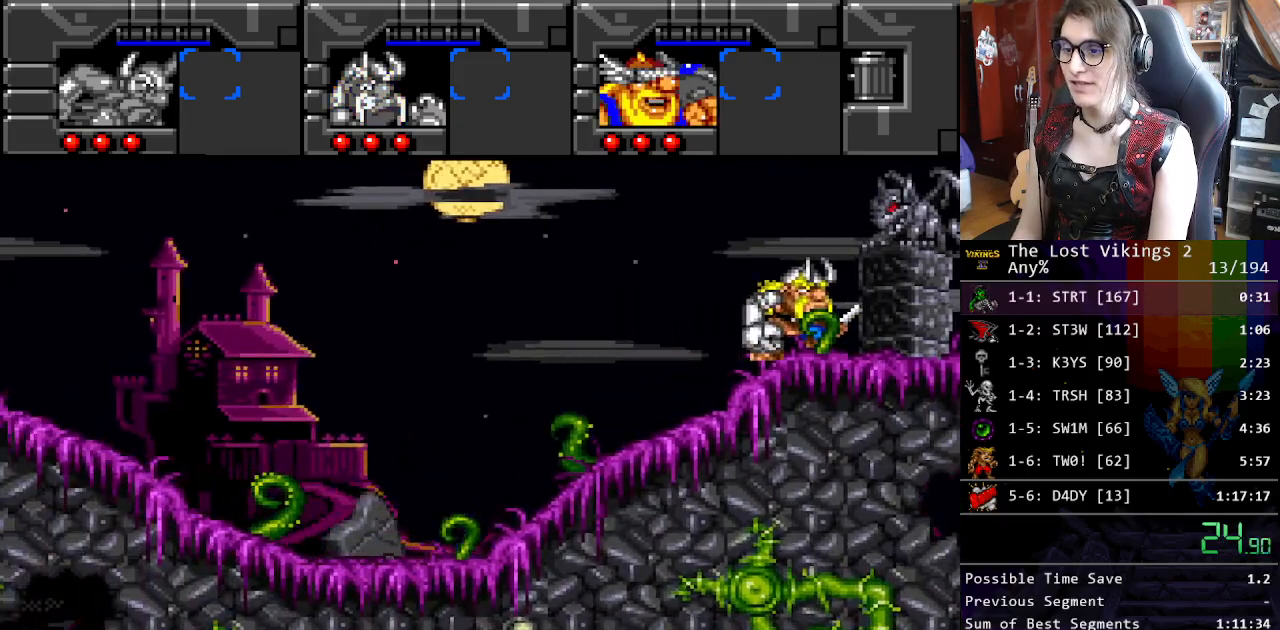
{"buttons": ["DPAD_RIGHT"], "events": []}
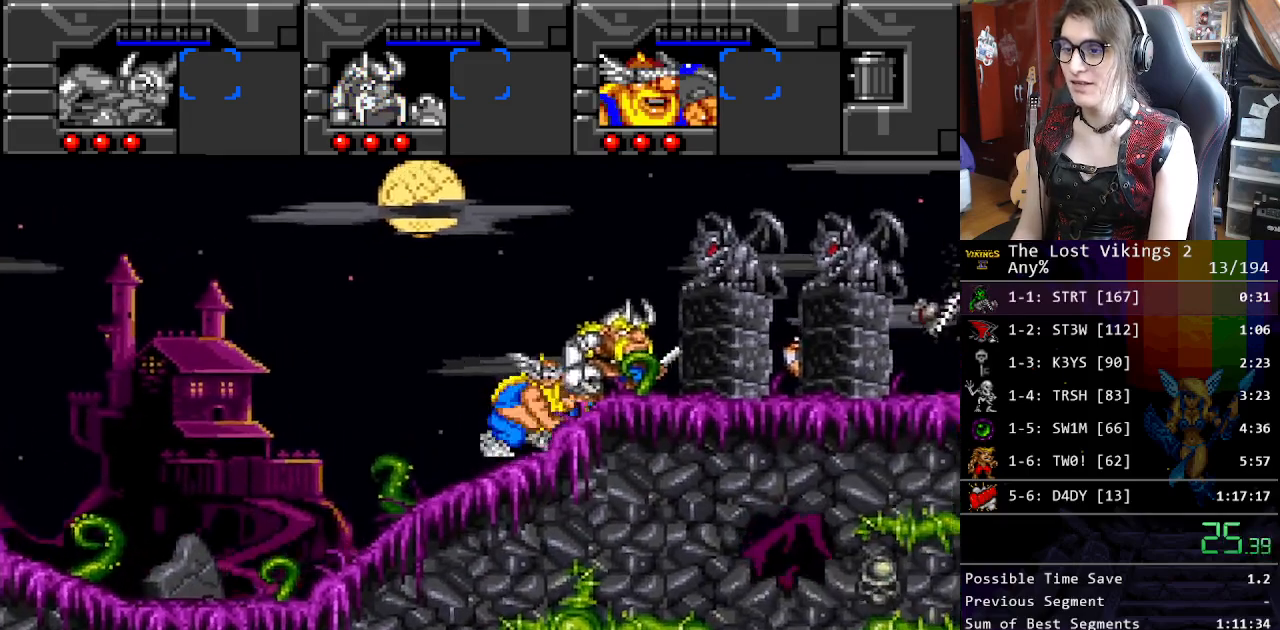
{"buttons": ["DPAD_RIGHT"], "events": []}
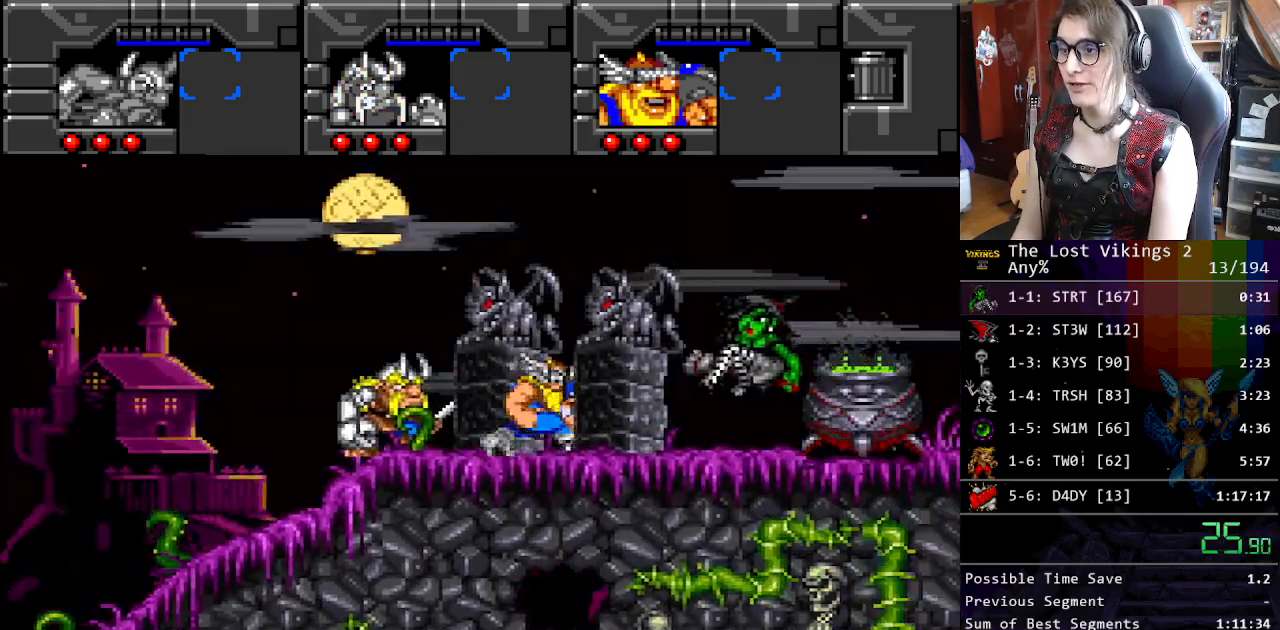
{"buttons": ["L1", "DPAD_RIGHT"], "events": [[384, "L1", "down"]]}
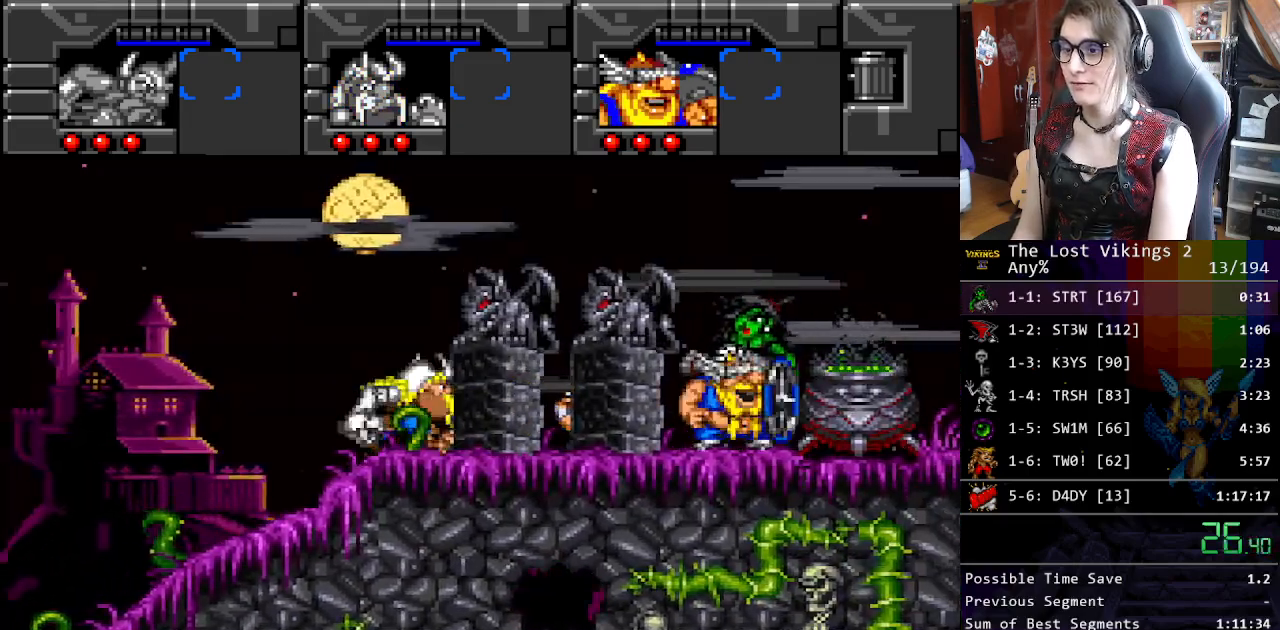
{"buttons": ["DPAD_RIGHT"], "events": [[50, "L1", "up"]]}
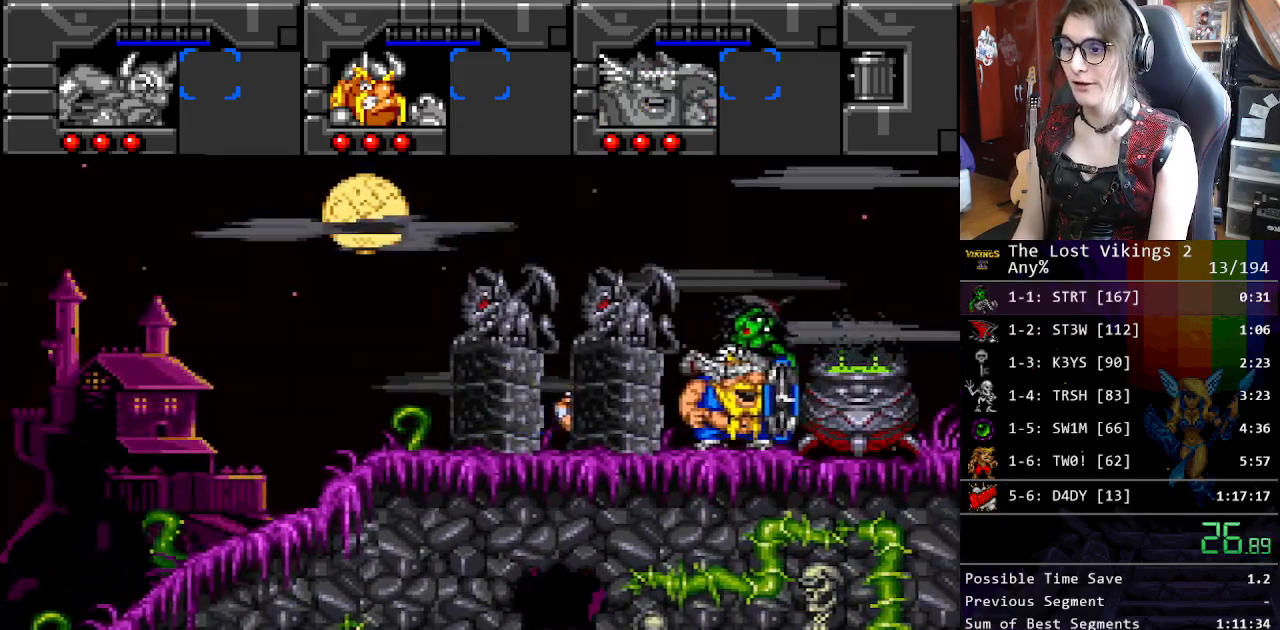
{"buttons": ["DPAD_RIGHT"], "events": [[351, "L1", "down"], [451, "L1", "up"]]}
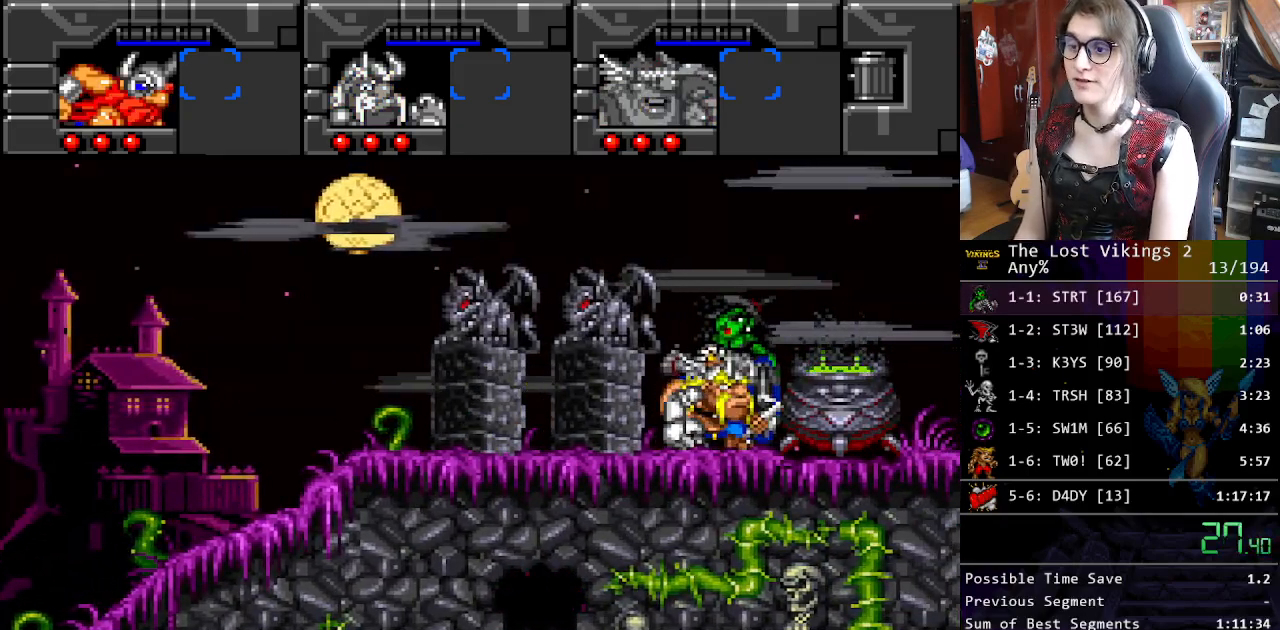
{"buttons": [], "events": [[234, "DPAD_LEFT", "down"], [234, "DPAD_RIGHT", "up"], [251, "DPAD_LEFT", "up"]]}
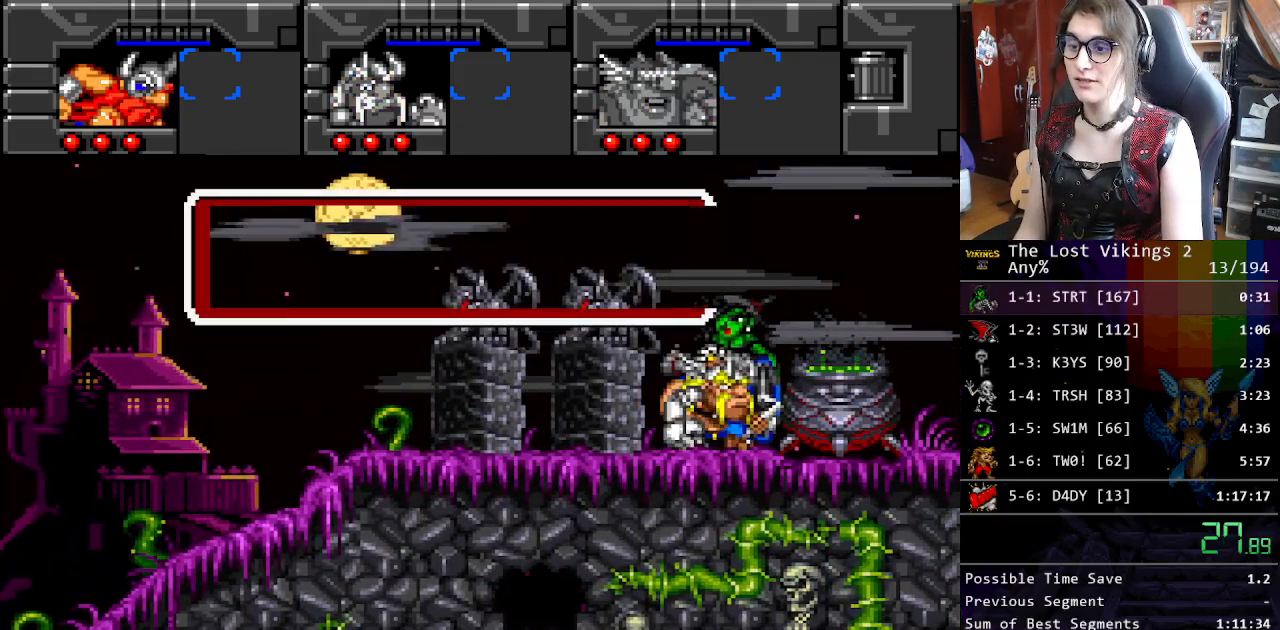
{"buttons": ["X"], "events": [[251, "A", "down"], [251, "X", "down"], [335, "A", "up"], [368, "A", "down"], [385, "B", "down"], [385, "X", "up"], [418, "A", "up"], [468, "B", "up"], [468, "X", "down"]]}
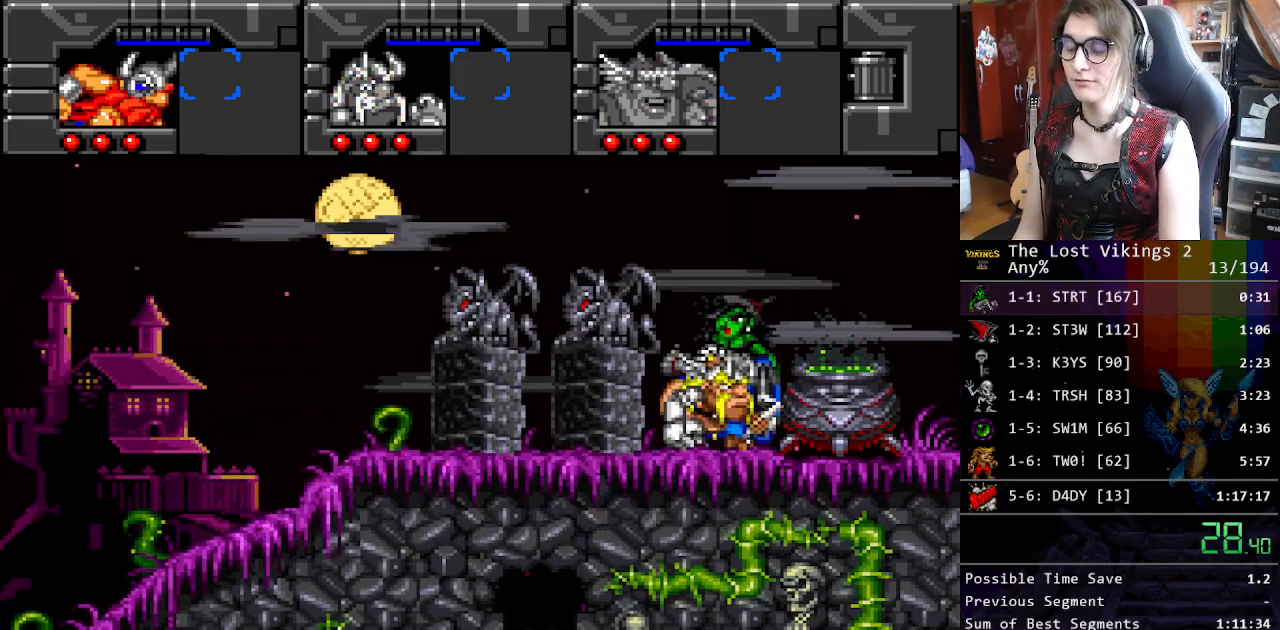
{"buttons": ["A", "B"], "events": [[50, "A", "down"], [83, "X", "up"], [100, "B", "down"], [133, "A", "up"], [200, "B", "up"], [200, "X", "down"], [284, "A", "down"], [317, "B", "down"], [317, "X", "up"], [350, "A", "up"], [401, "B", "up"], [401, "X", "down"], [467, "A", "down"], [484, "X", "up"], [501, "B", "down"]]}
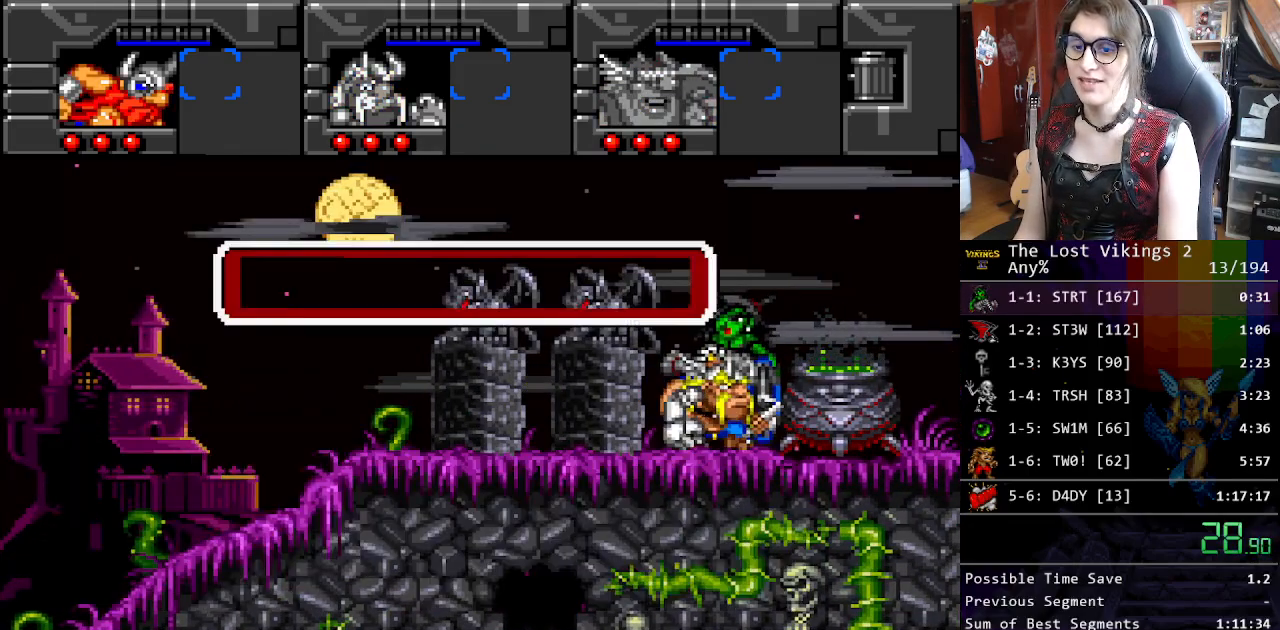
{"buttons": ["B"], "events": [[33, "A", "up"], [100, "B", "up"], [117, "X", "down"], [150, "A", "down"], [167, "X", "up"], [217, "B", "down"], [234, "A", "up"], [301, "B", "up"], [301, "X", "down"], [367, "A", "down"], [401, "X", "up"], [418, "B", "down"], [451, "A", "up"]]}
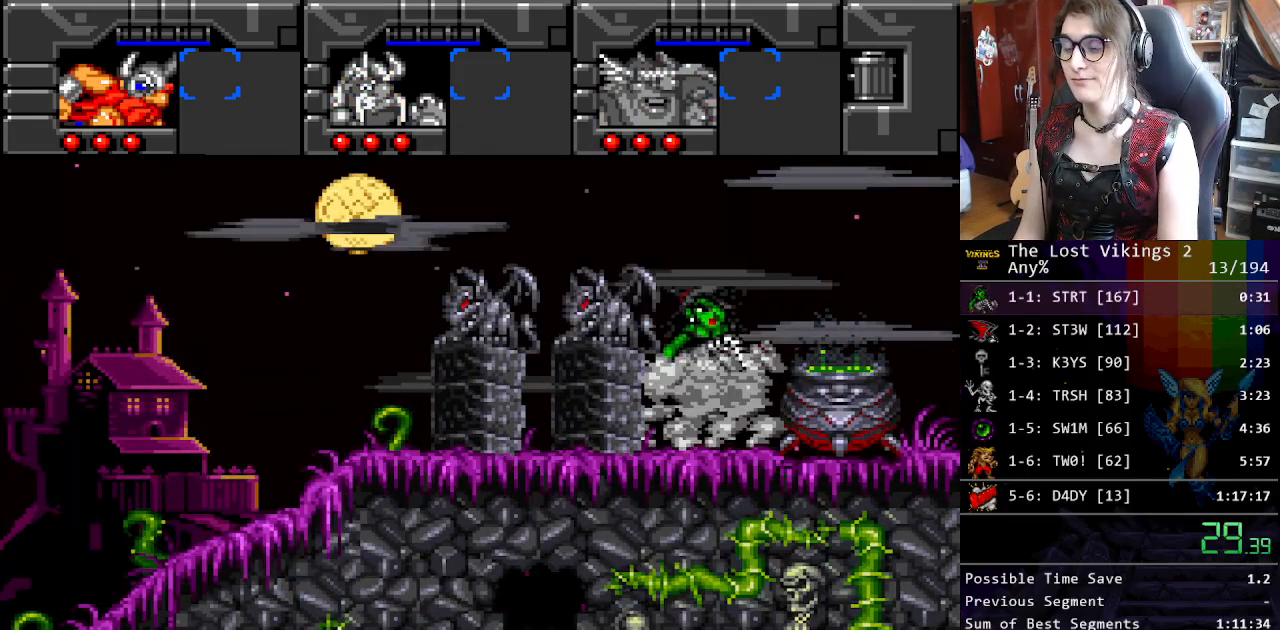
{"buttons": [], "events": [[33, "X", "down"], [67, "B", "up"], [100, "X", "up"]]}
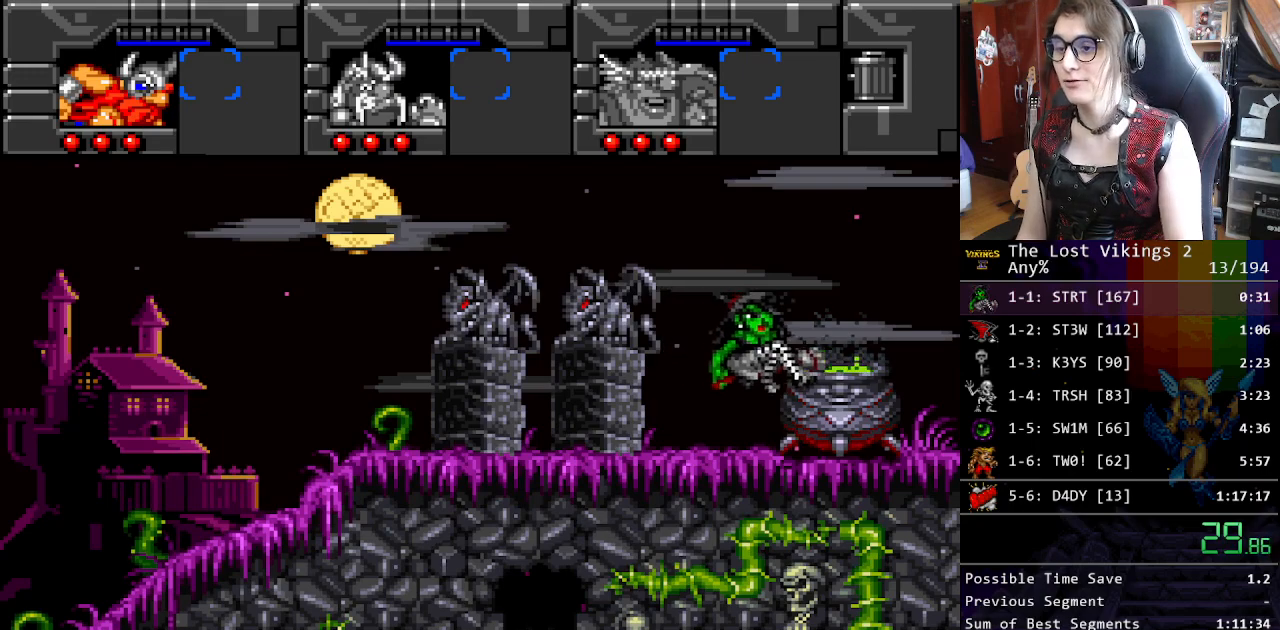
{"buttons": [], "events": []}
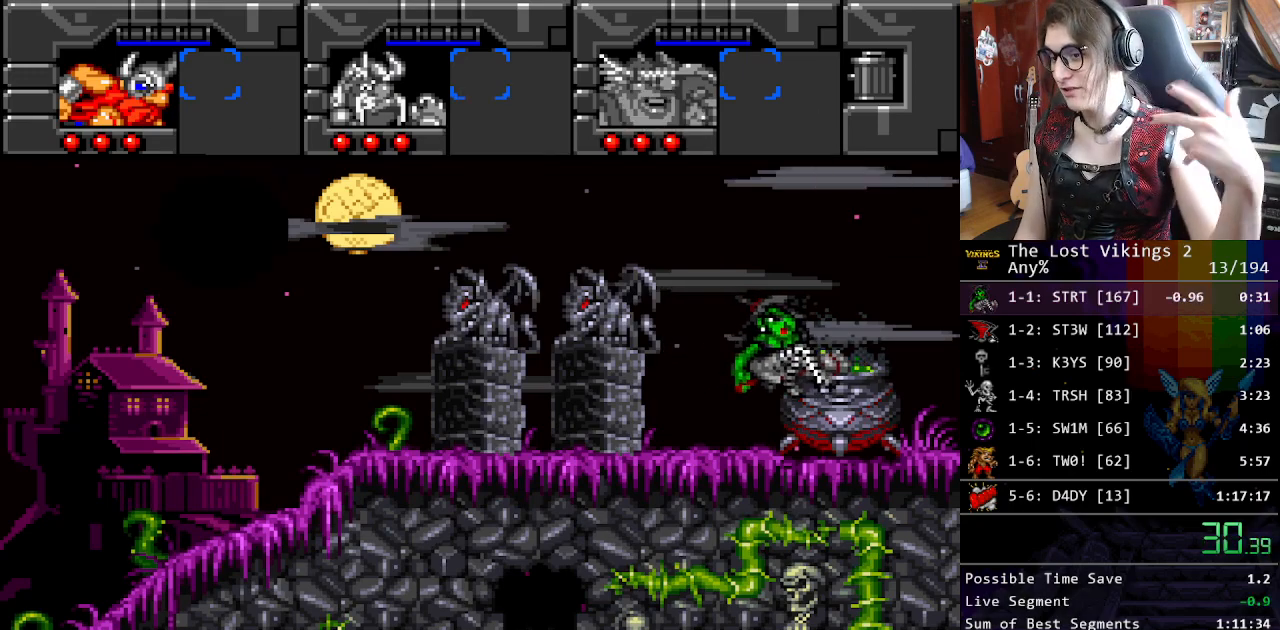
{"buttons": [], "events": []}
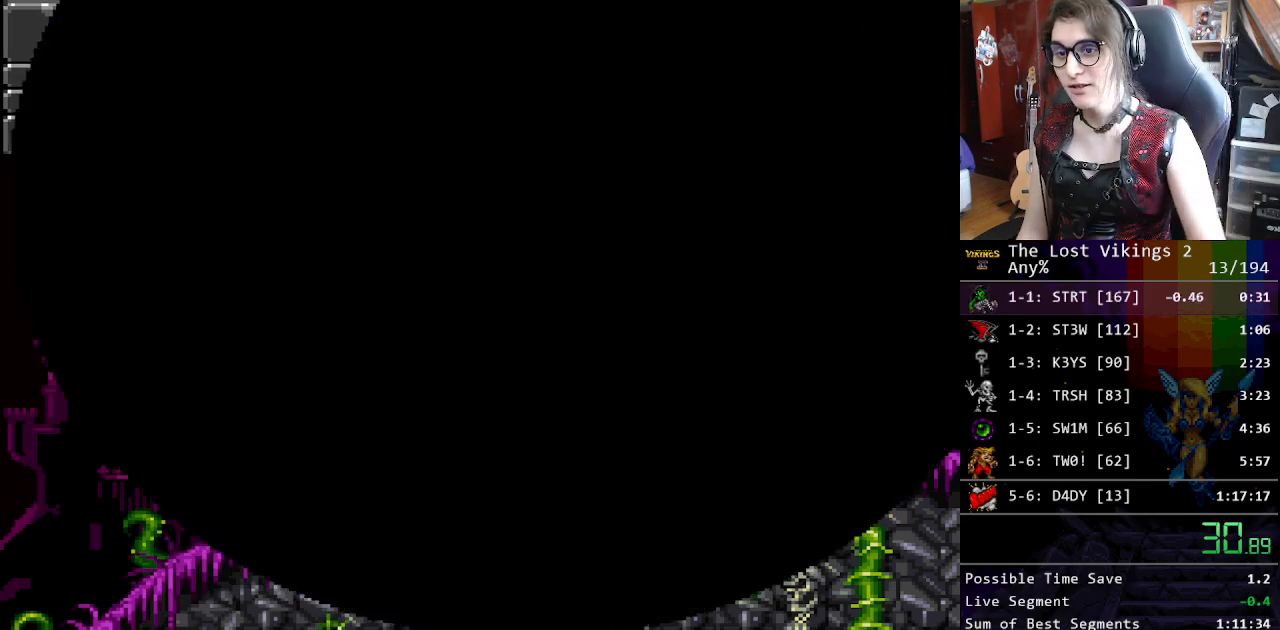
{"buttons": [], "events": []}
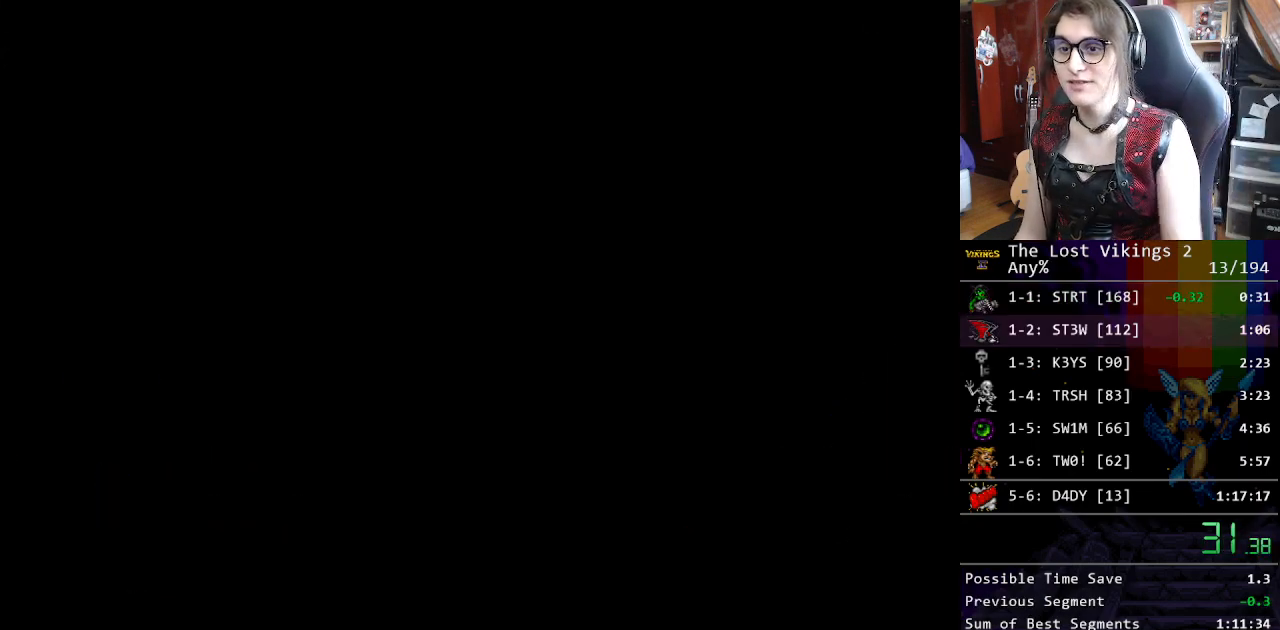
{"buttons": [], "events": []}
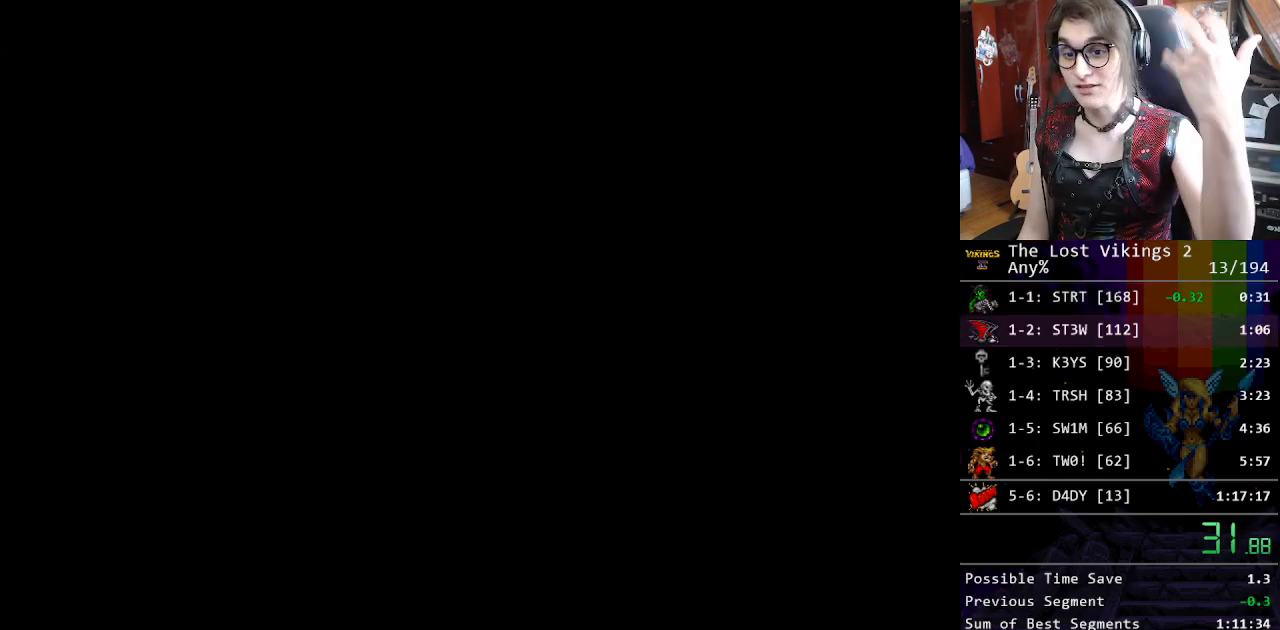
{"buttons": [], "events": []}
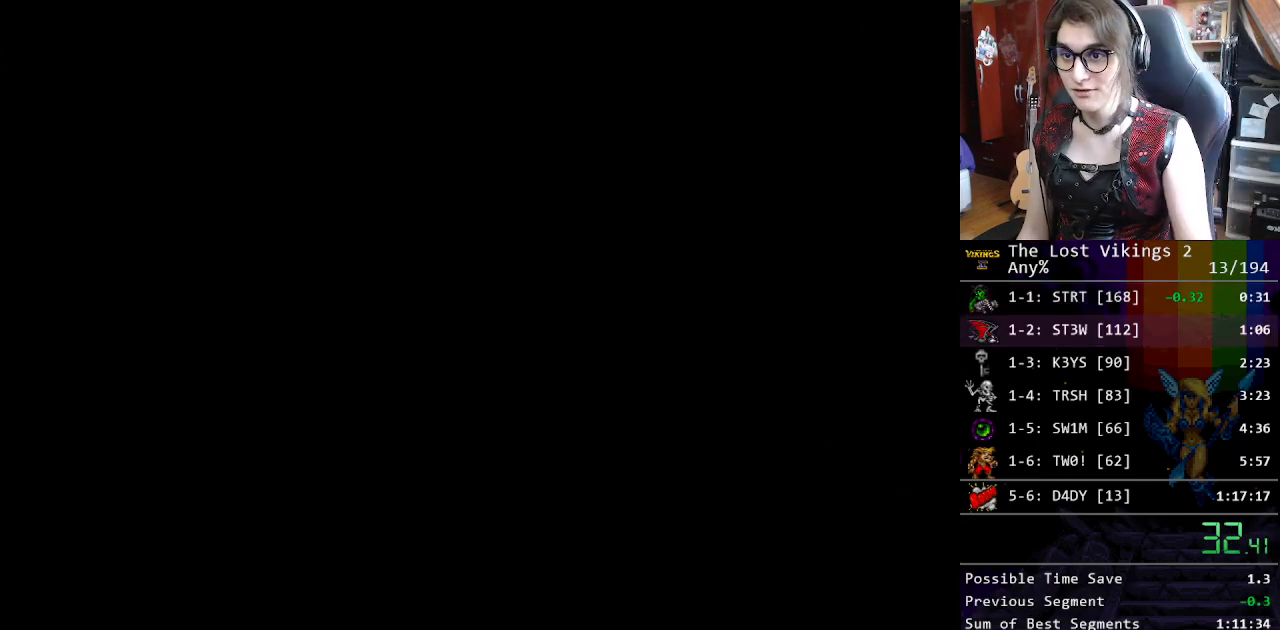
{"buttons": [], "events": []}
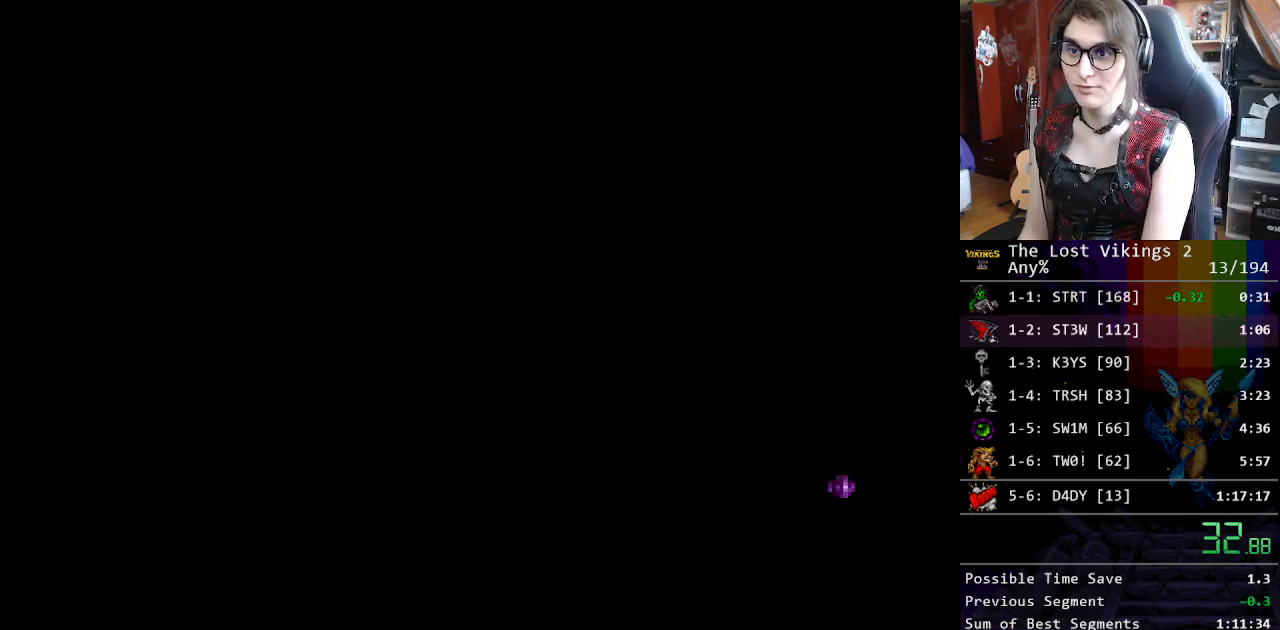
{"buttons": [], "events": [[200, "X", "down"], [350, "X", "up"], [451, "X", "down"], [501, "X", "up"]]}